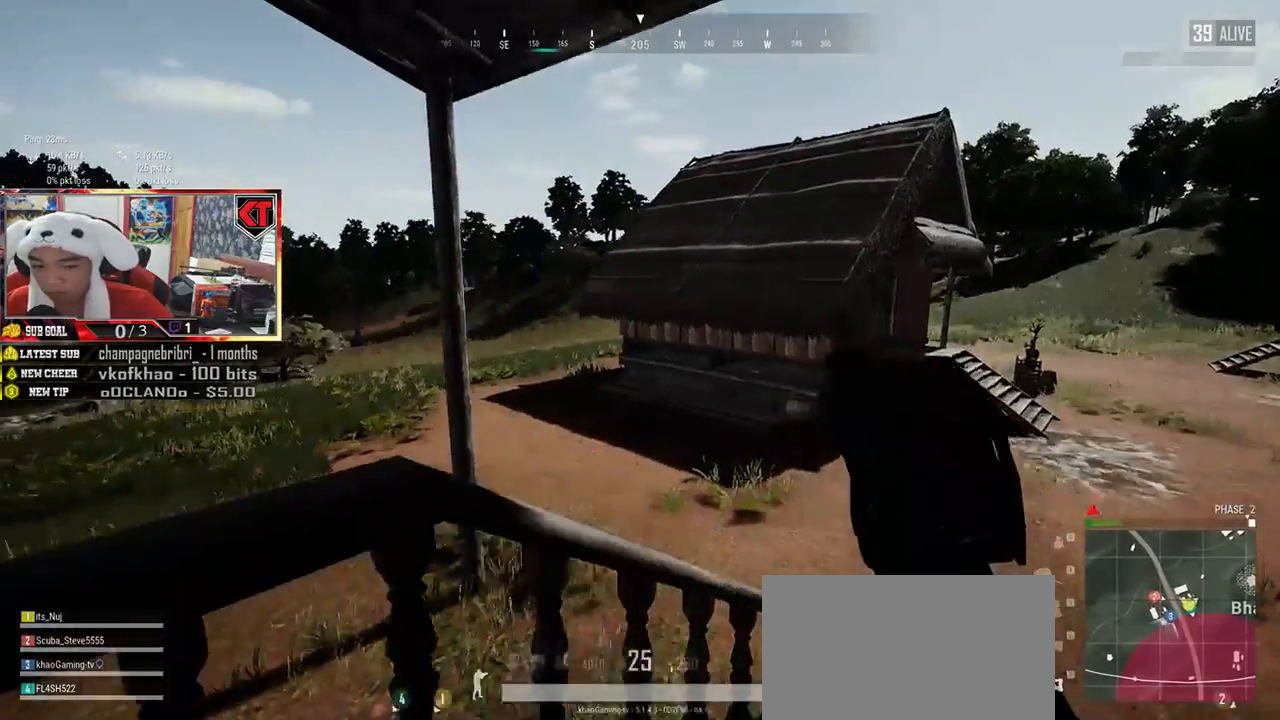
Gameplay with keyboard and mouse; each line is a JSON object with the keys and mouse buttons held at the frame after it. "events" lists presses ("down") and releases ("up") of "a", "c", "ctrl", "d", "e", "f", "q", "r", "s", "shift", "space", "tab", "v", "w", "x", "z", "mouse_left", "mouse_wheel", "mouse_right", "mouse_mb4" and "mouse_mb5" between this image and that frame as [ms after this image, input, new state], when the widget could be followed in between. "mouse_left", "mouse_wheel", "mouse_right", "mouse_mb4", "mouse_mb5" = the "left", "wheel", "right", "mb4", "mb5" buttons of the "mouse" list. No other keys are recorded. "wheel" means that the mouse wheel is clicked or scrolled. Mouse movement is not recorded.
{"keys": ["d", "shift", "w"], "mouse": [], "events": []}
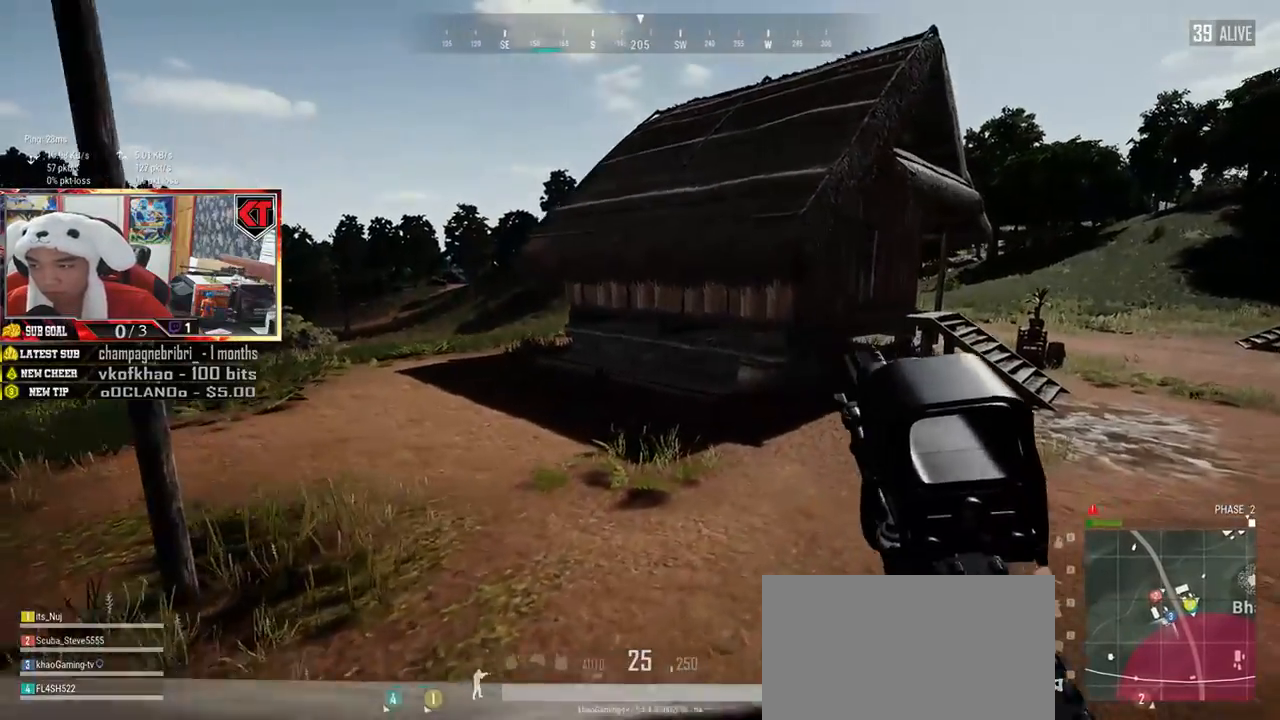
{"keys": ["d", "shift", "w"], "mouse": [], "events": []}
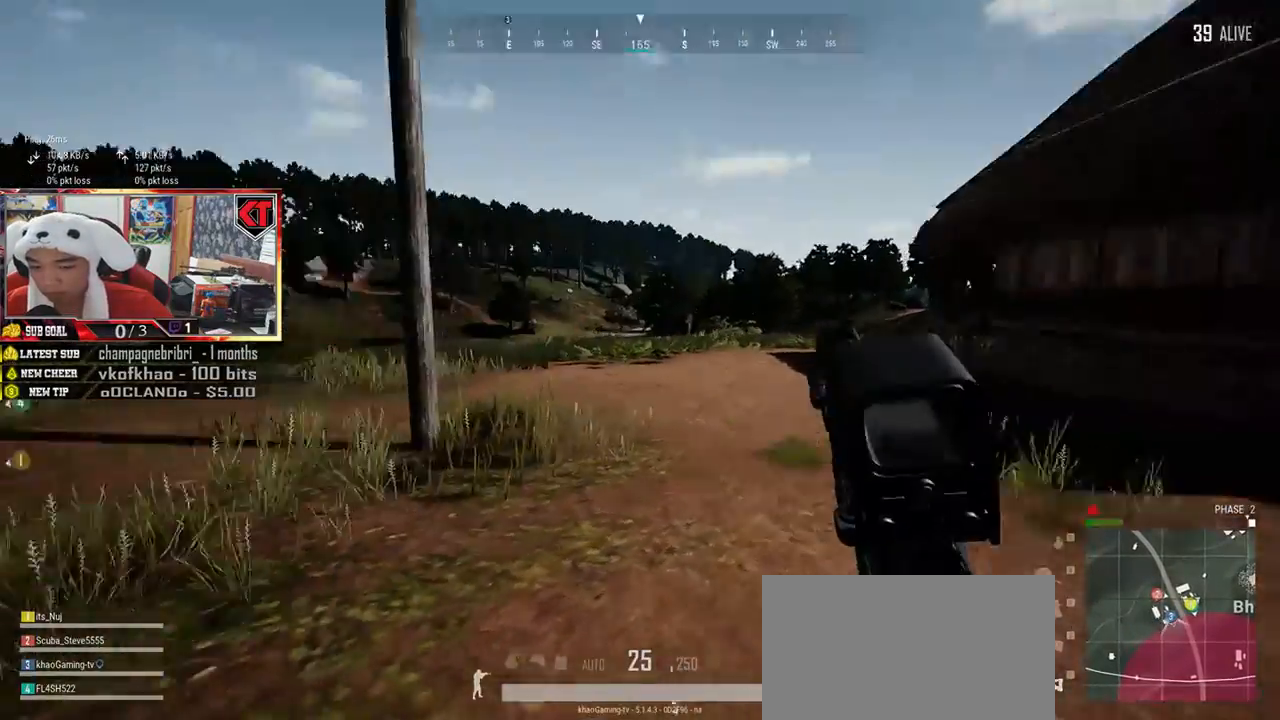
{"keys": ["w"], "mouse": [], "events": [[83, "shift", "up"], [217, "d", "up"]]}
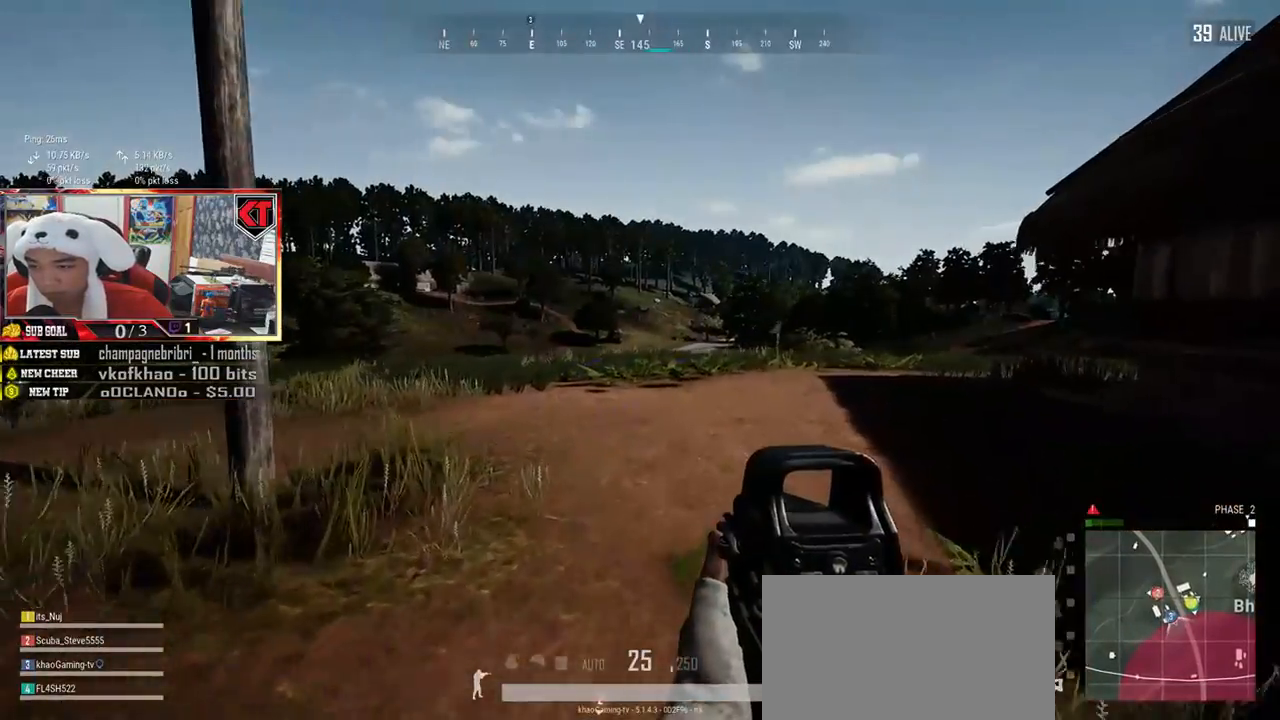
{"keys": ["a"], "mouse": [], "events": [[50, "a", "down"], [150, "w", "up"]]}
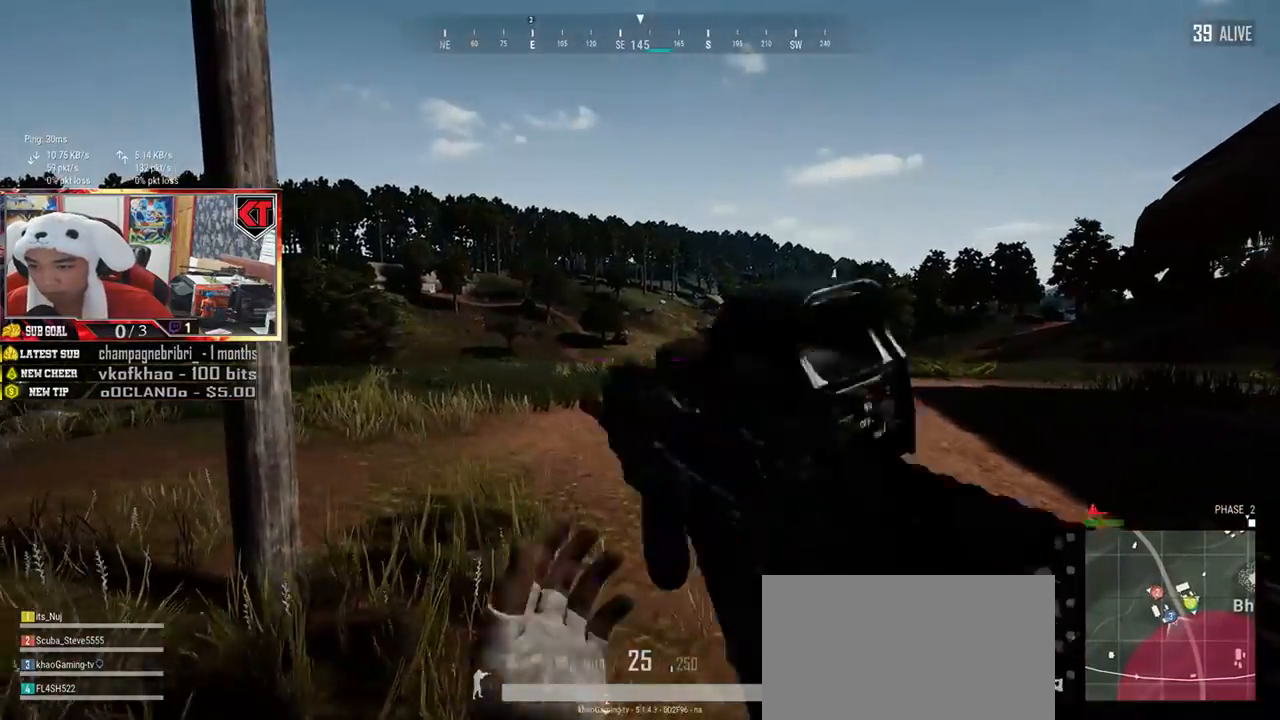
{"keys": ["d", "w"], "mouse": [], "events": [[250, "w", "down"], [367, "a", "up"], [500, "d", "down"]]}
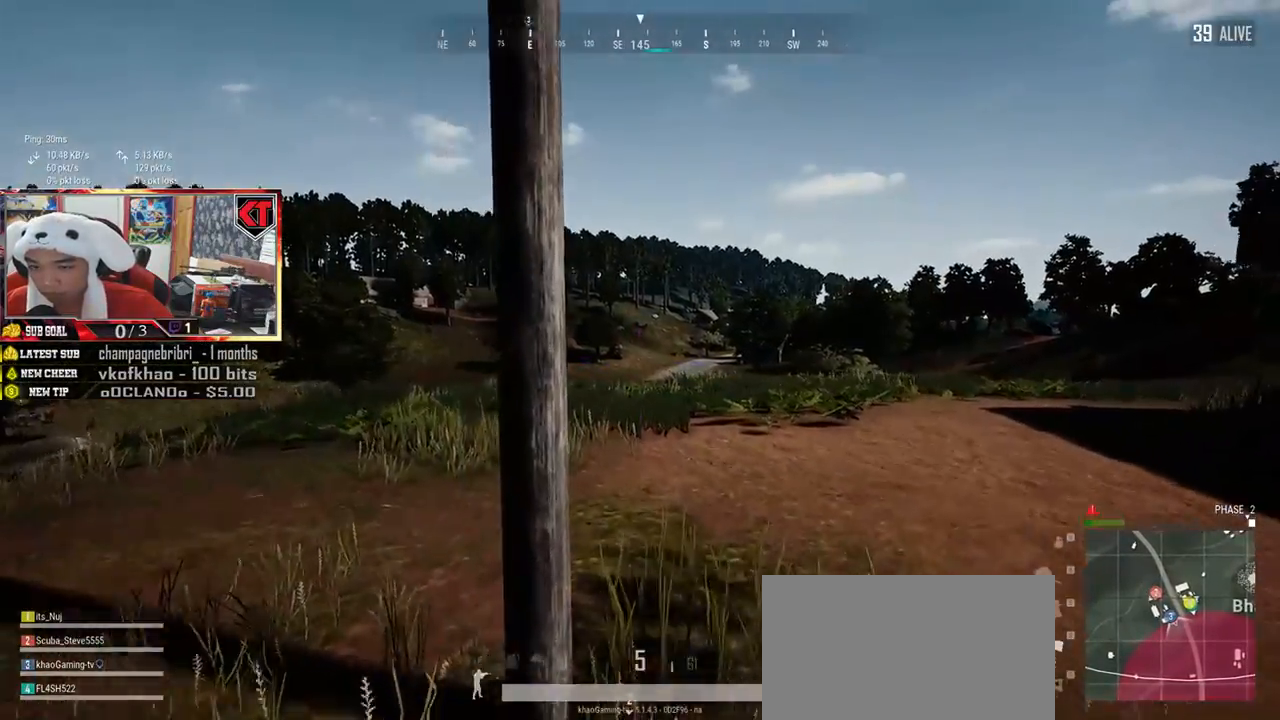
{"keys": ["d", "s"], "mouse": ["right"], "events": [[217, "w", "up"], [484, "mouse_right", "down"], [484, "s", "down"]]}
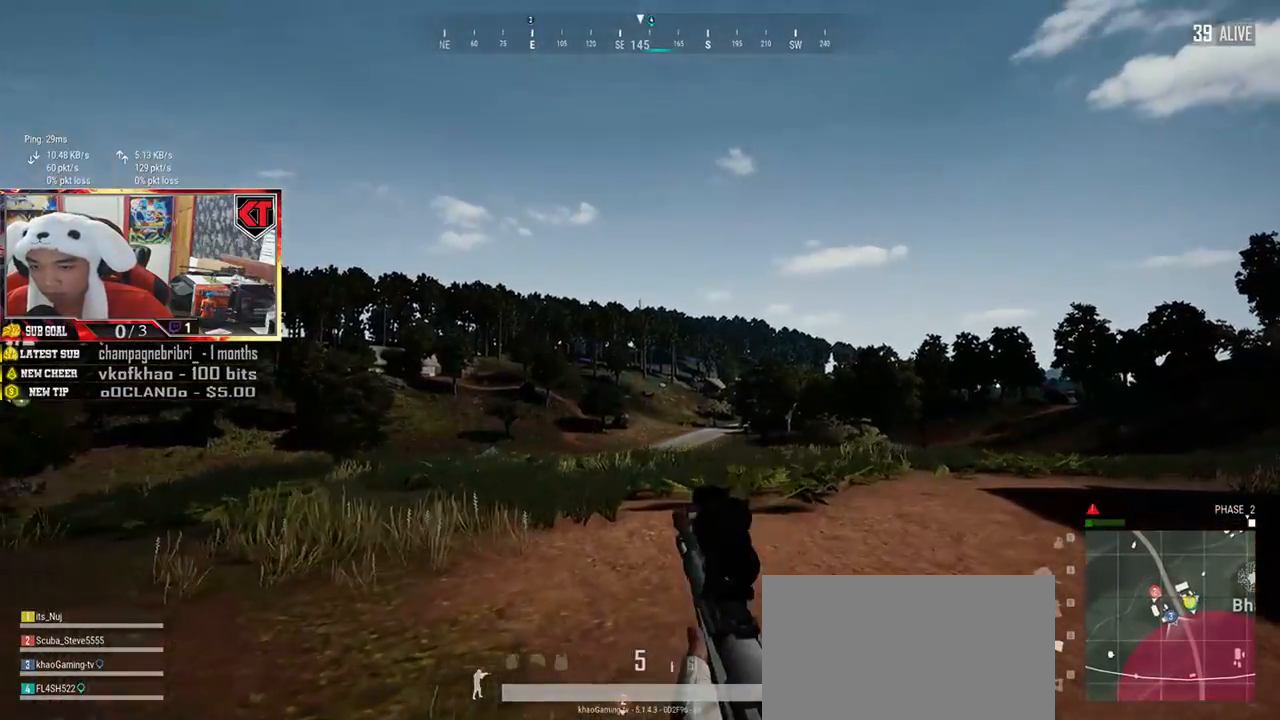
{"keys": ["a"], "mouse": [], "events": [[83, "mouse_right", "up"], [217, "a", "down"], [250, "d", "up"], [333, "s", "up"]]}
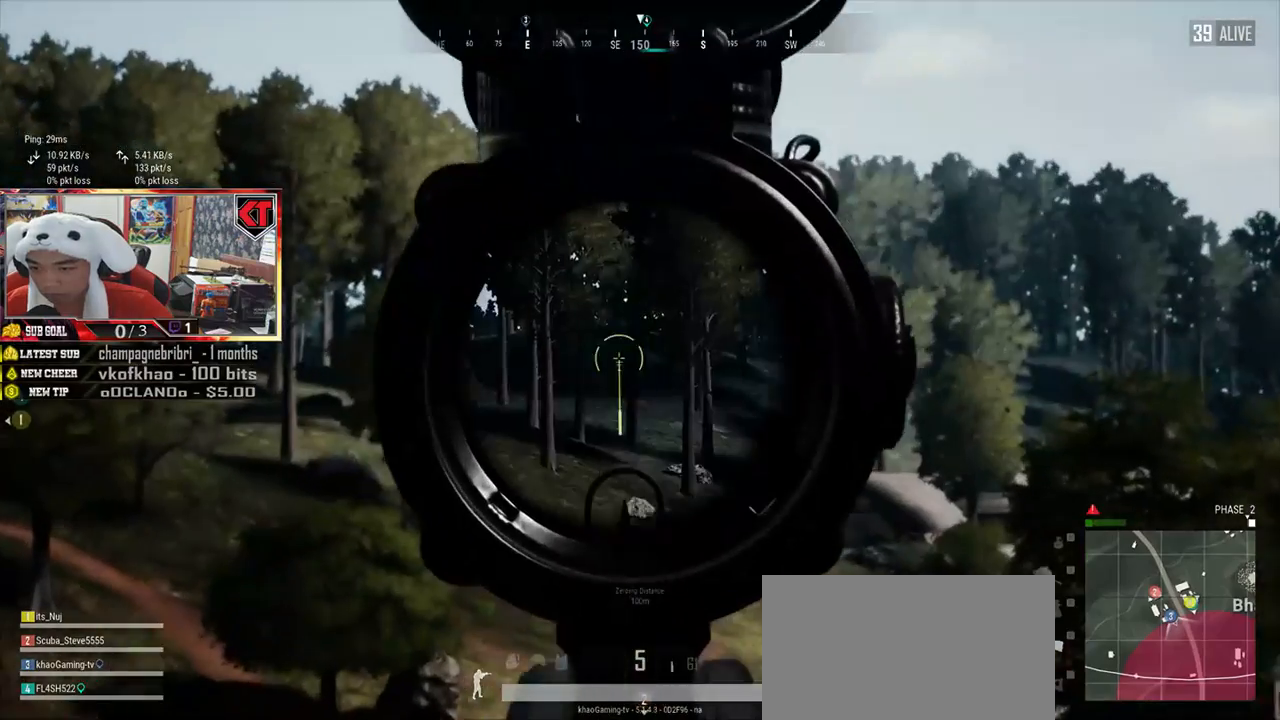
{"keys": ["a", "s"], "mouse": [], "events": [[384, "s", "down"]]}
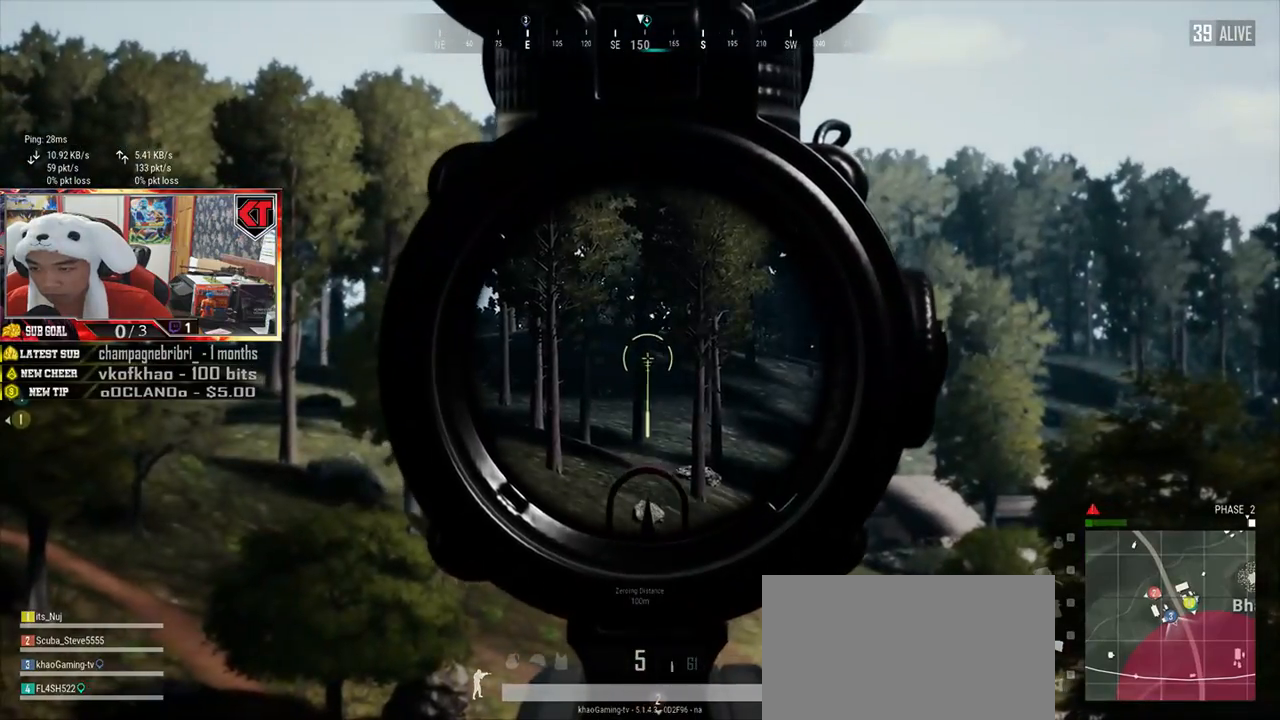
{"keys": ["d"], "mouse": [], "events": [[166, "a", "up"], [166, "d", "down"], [367, "s", "up"]]}
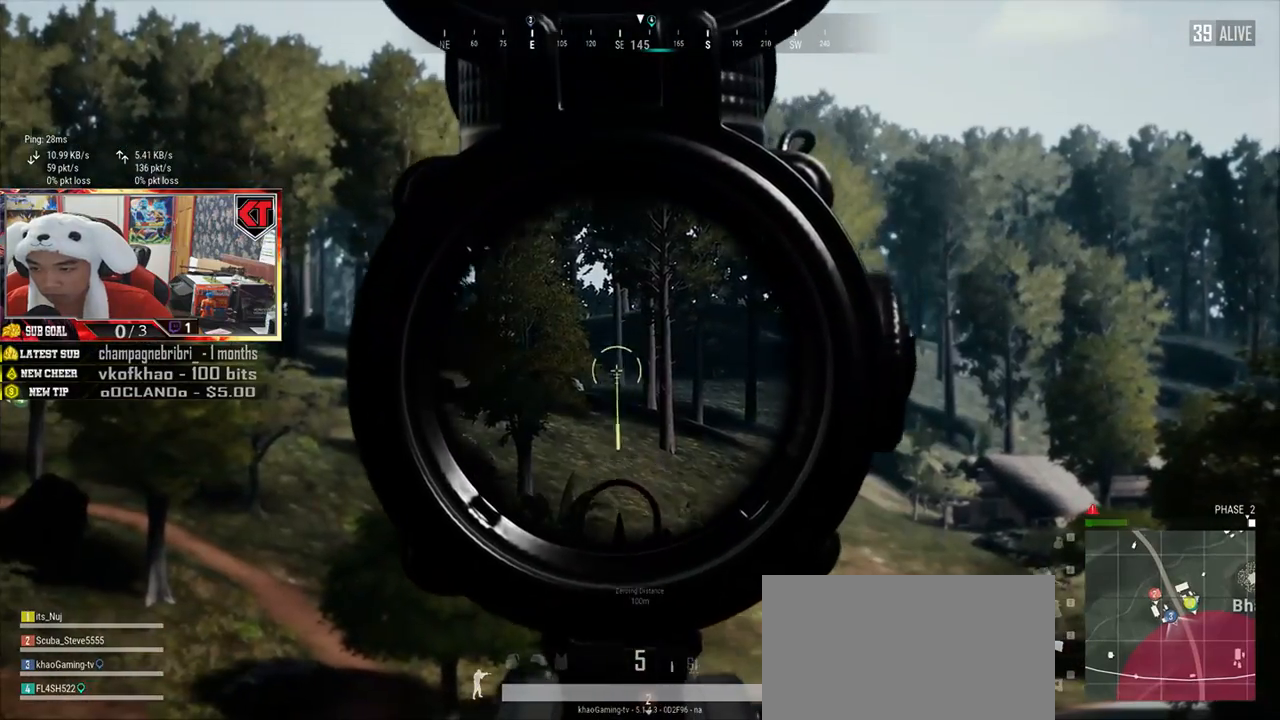
{"keys": ["a"], "mouse": [], "events": [[117, "a", "down"], [151, "d", "up"]]}
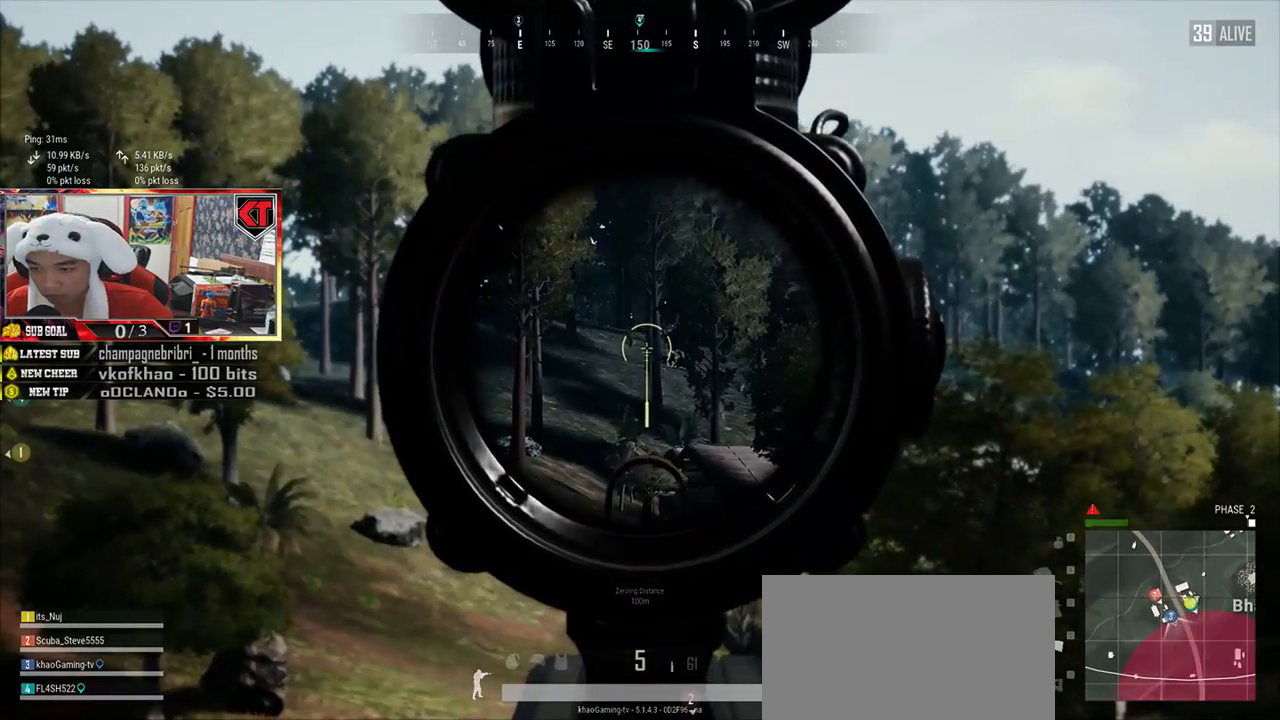
{"keys": ["d"], "mouse": [], "events": [[200, "a", "up"], [317, "d", "down"]]}
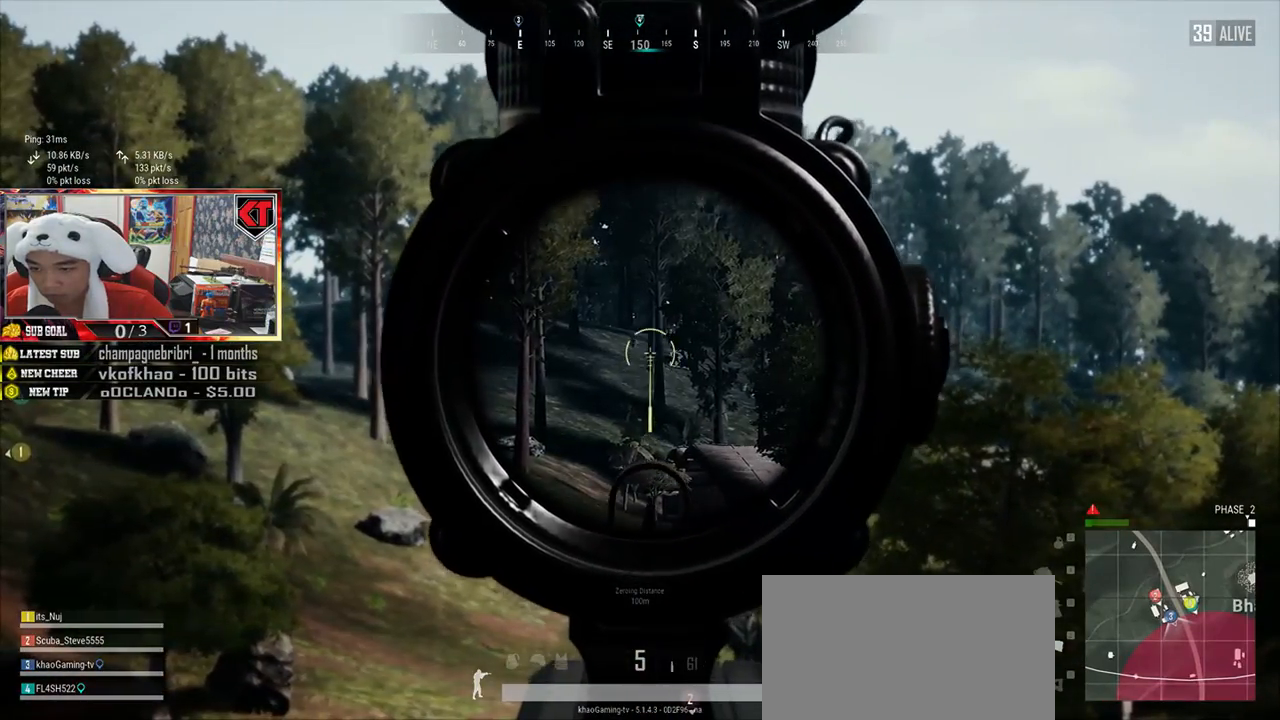
{"keys": ["d"], "mouse": [], "events": []}
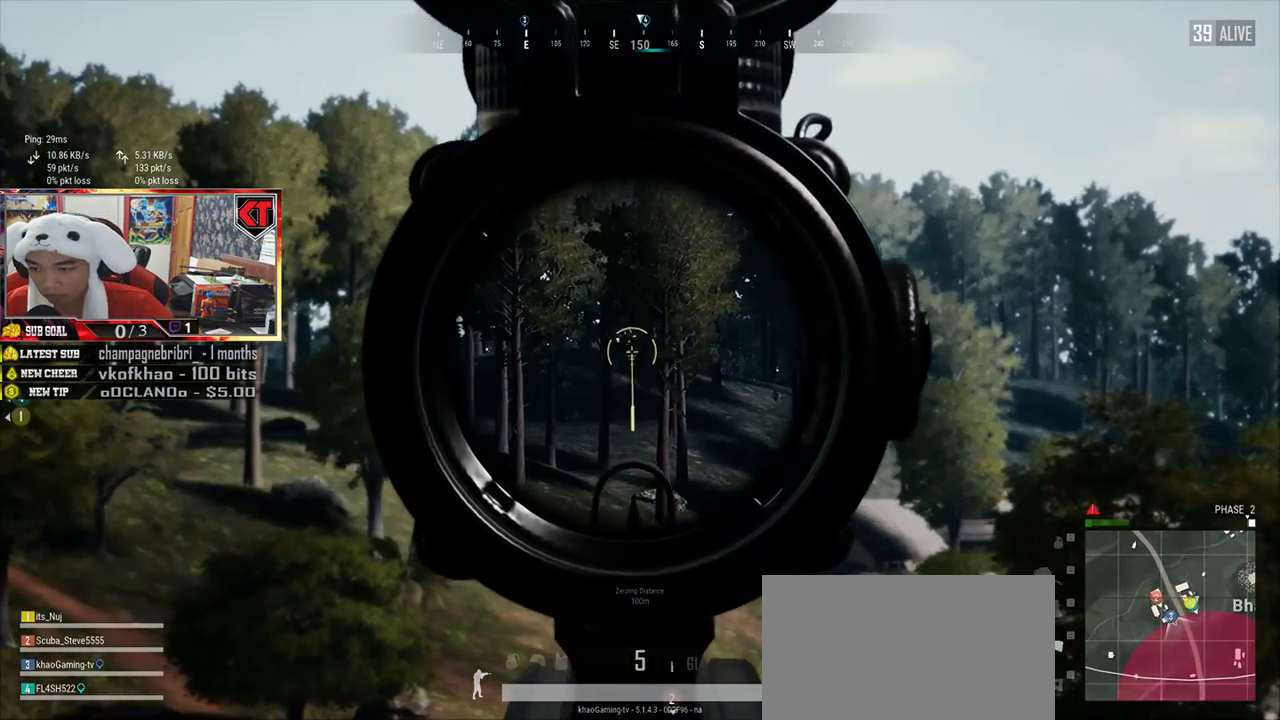
{"keys": ["d"], "mouse": [], "events": []}
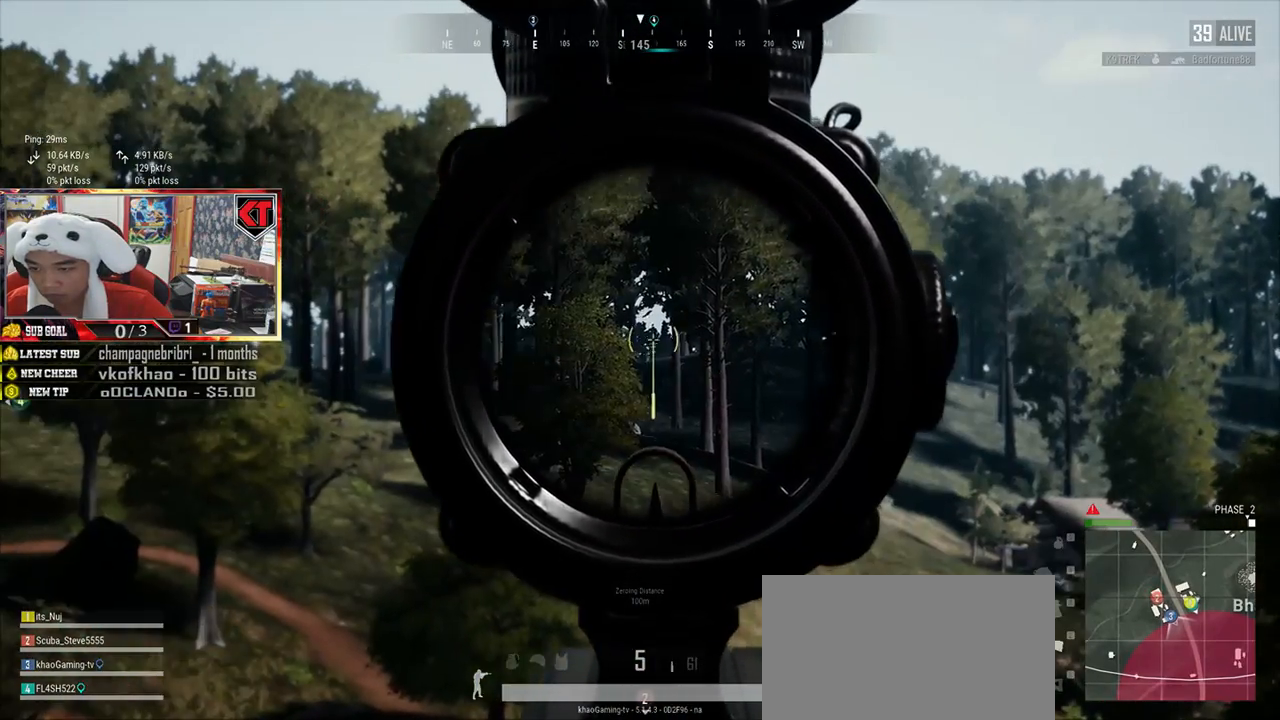
{"keys": ["d"], "mouse": [], "events": []}
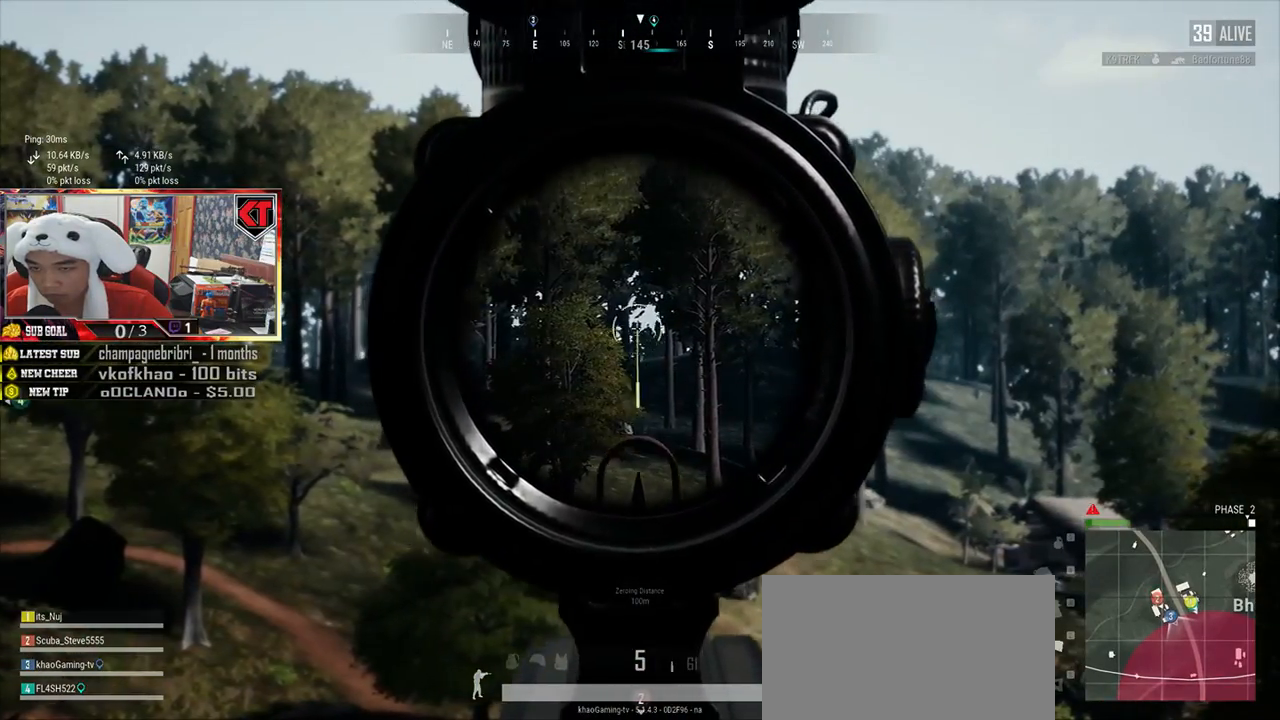
{"keys": ["d", "shift", "w"], "mouse": [], "events": [[83, "mouse_right", "down"], [150, "mouse_right", "up"], [200, "w", "down"], [417, "shift", "down"]]}
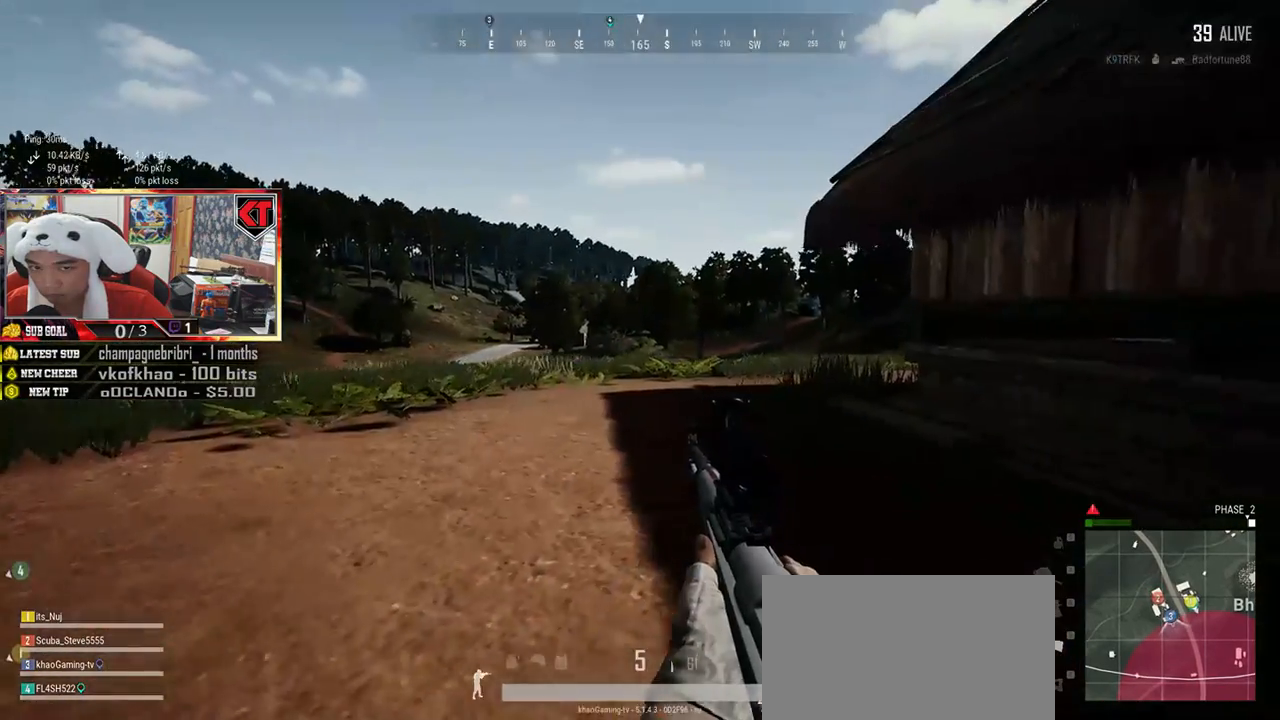
{"keys": ["shift", "w"], "mouse": [], "events": [[117, "d", "up"]]}
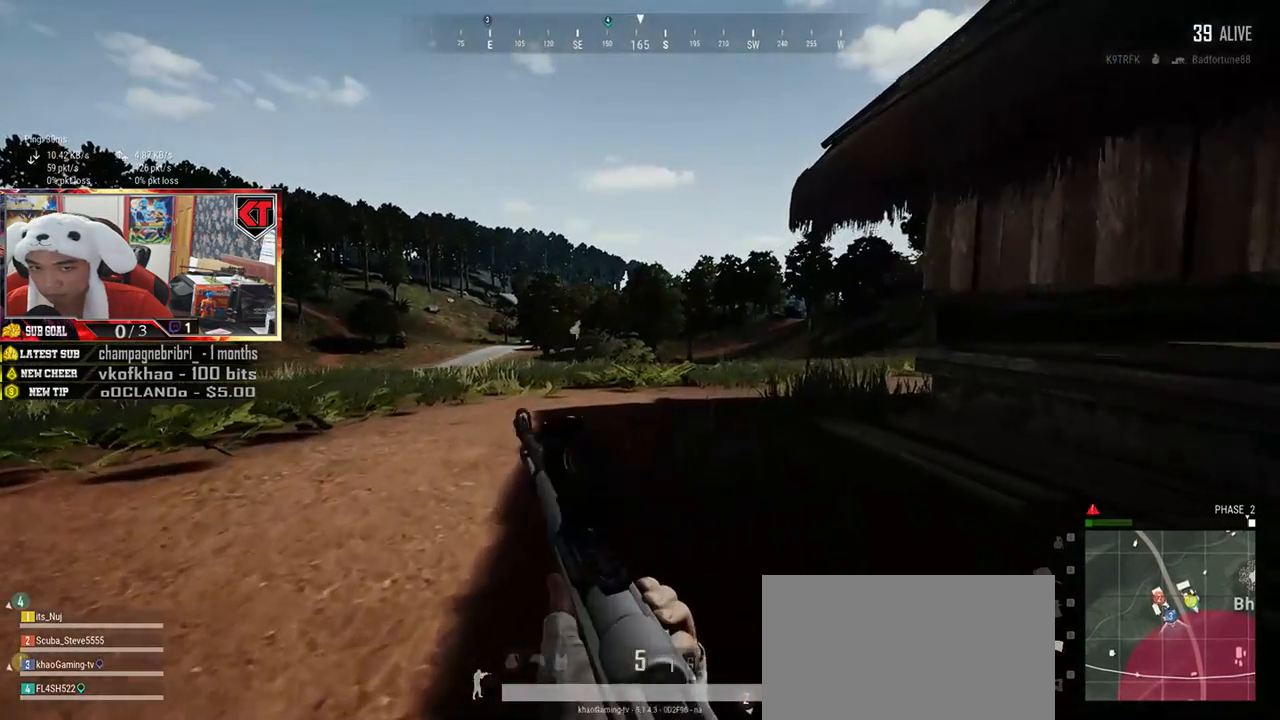
{"keys": ["shift", "w"], "mouse": [], "events": []}
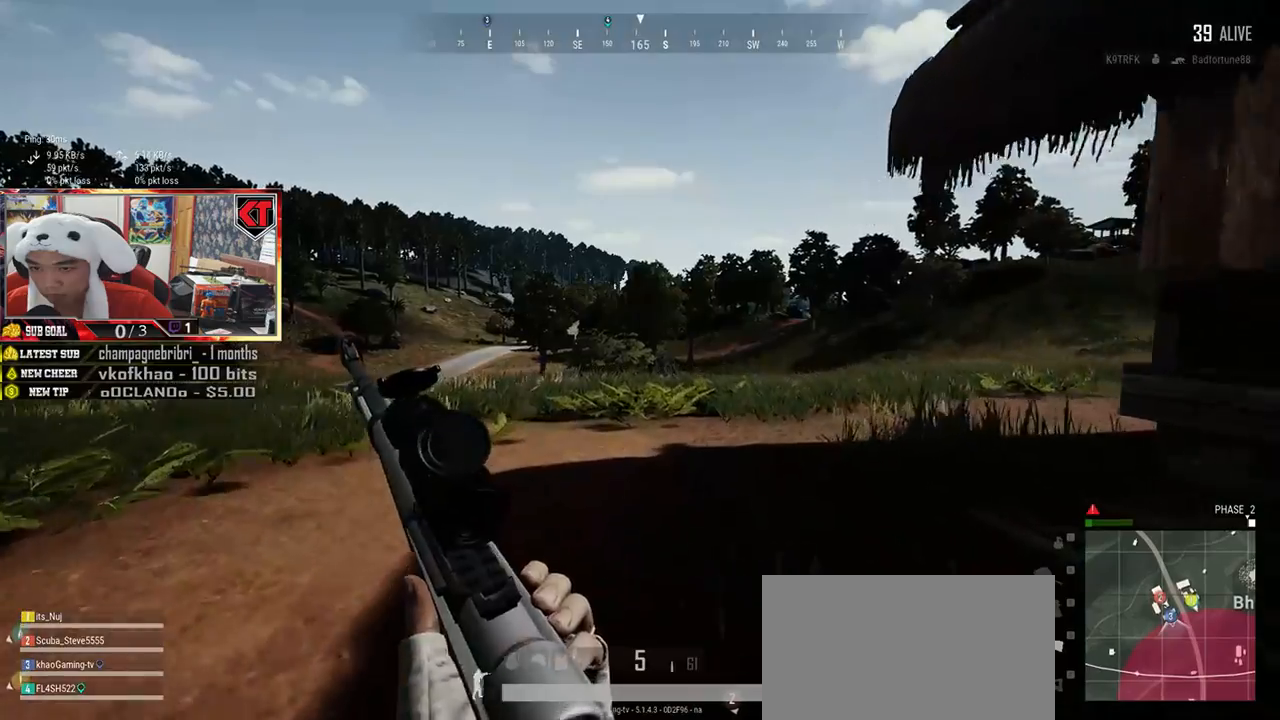
{"keys": ["a"], "mouse": [], "events": [[234, "shift", "up"], [434, "a", "down"], [484, "w", "up"]]}
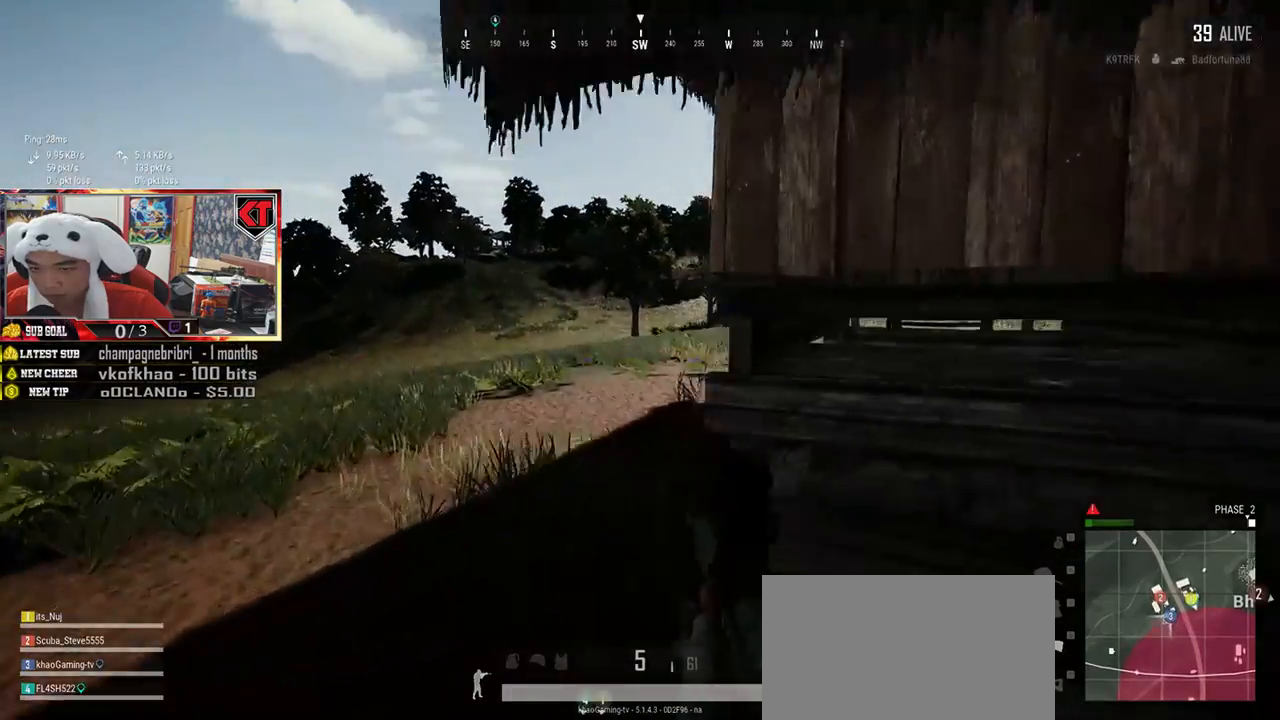
{"keys": ["a"], "mouse": [], "events": []}
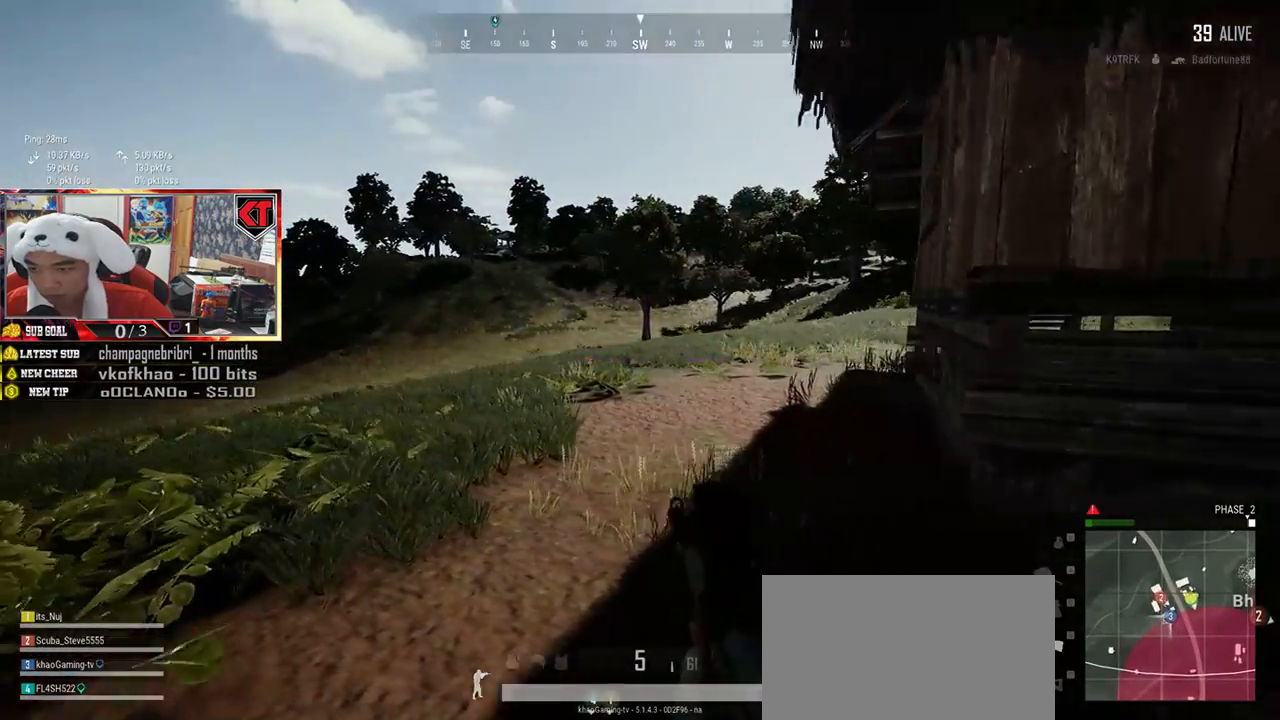
{"keys": ["a", "w"], "mouse": [], "events": [[367, "w", "down"]]}
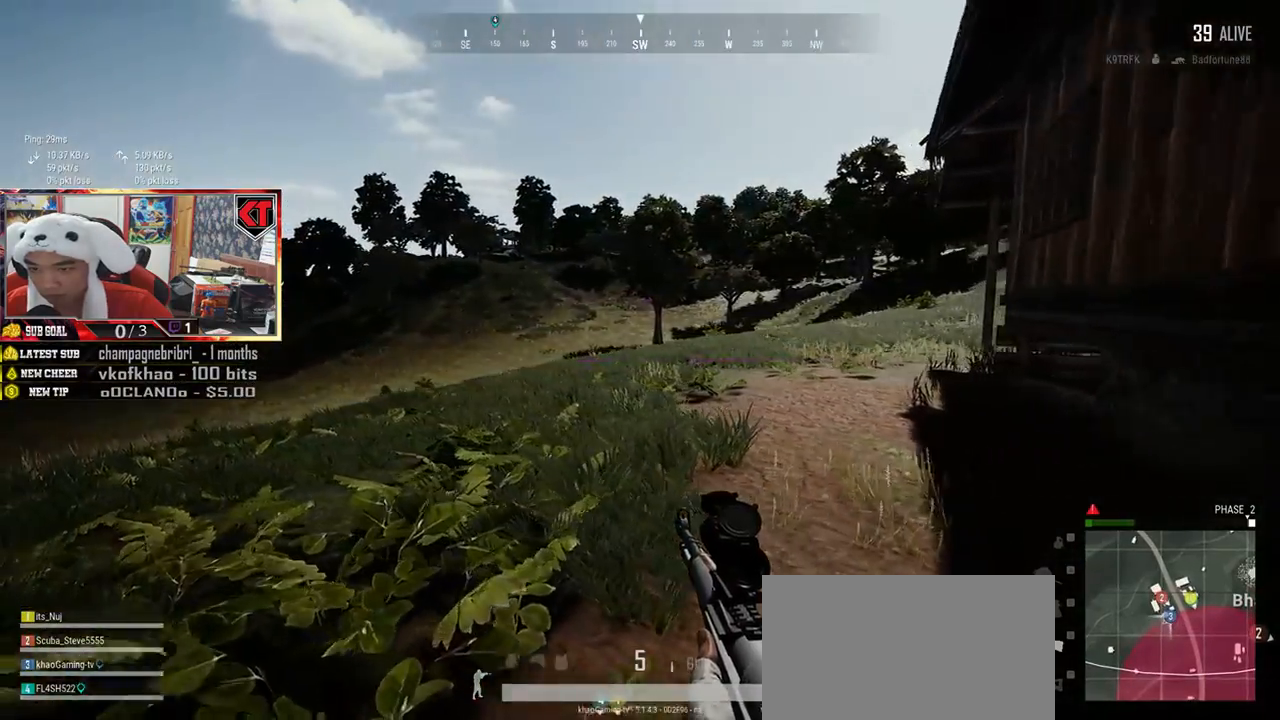
{"keys": ["d", "s"], "mouse": [], "events": [[67, "a", "up"], [217, "d", "down"], [284, "w", "up"], [467, "s", "down"]]}
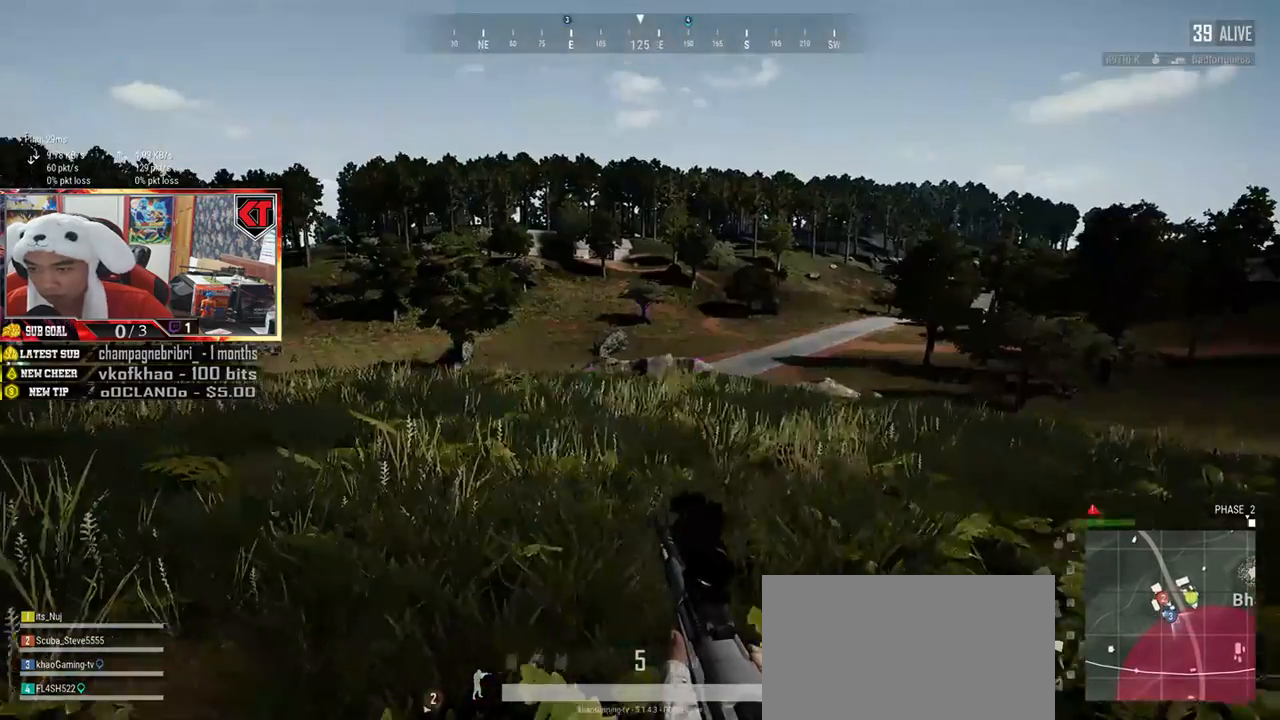
{"keys": ["a"], "mouse": [], "events": [[167, "a", "down"], [251, "d", "up"], [501, "s", "up"]]}
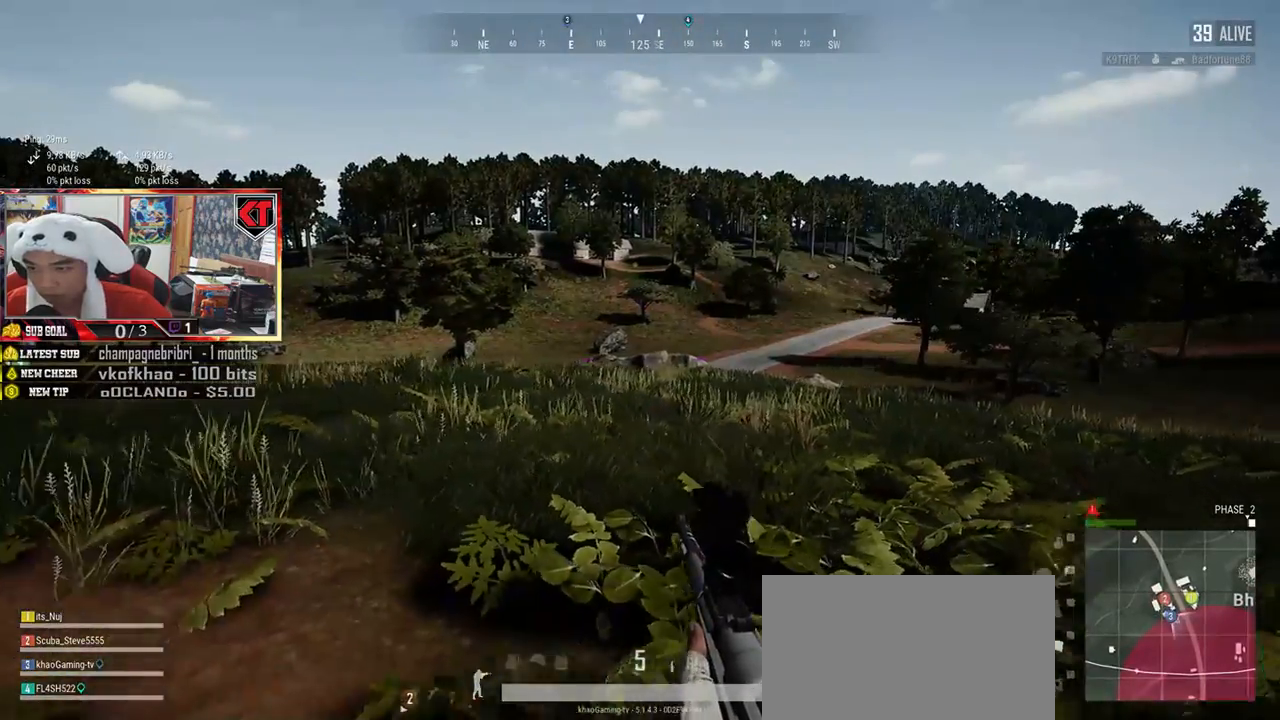
{"keys": ["a"], "mouse": [], "events": []}
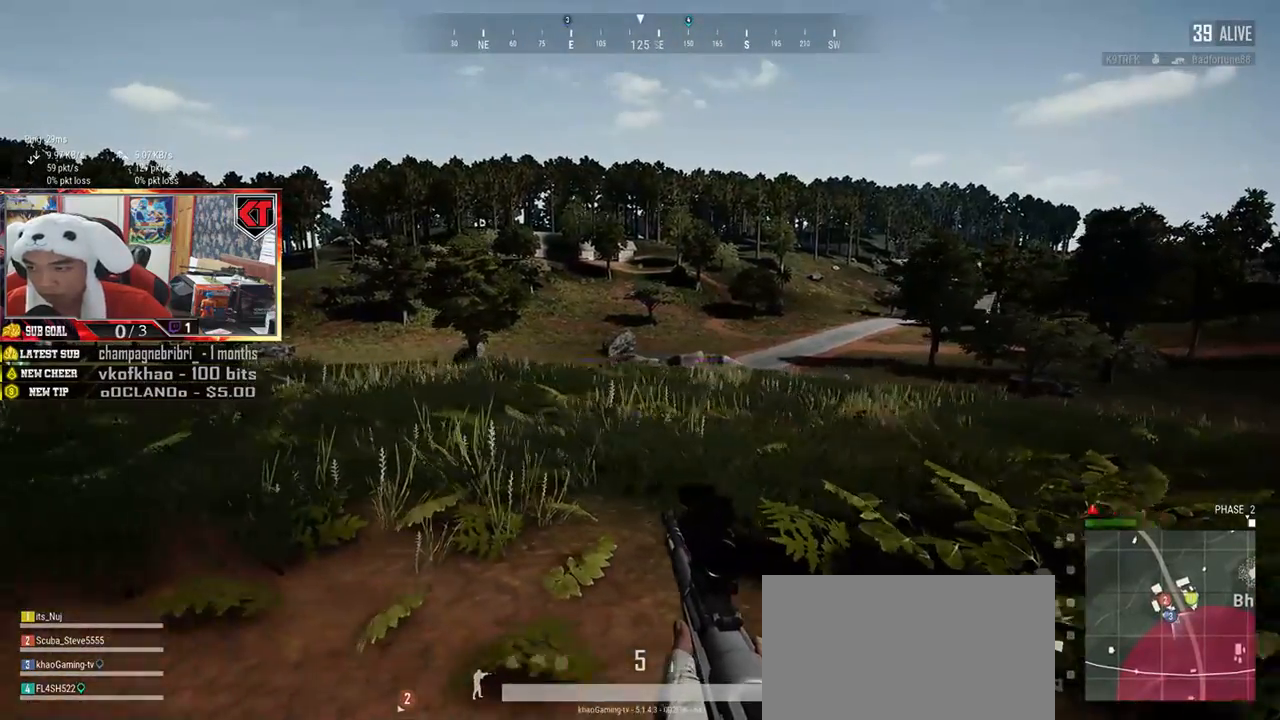
{"keys": ["a", "s"], "mouse": [], "events": [[217, "s", "down"]]}
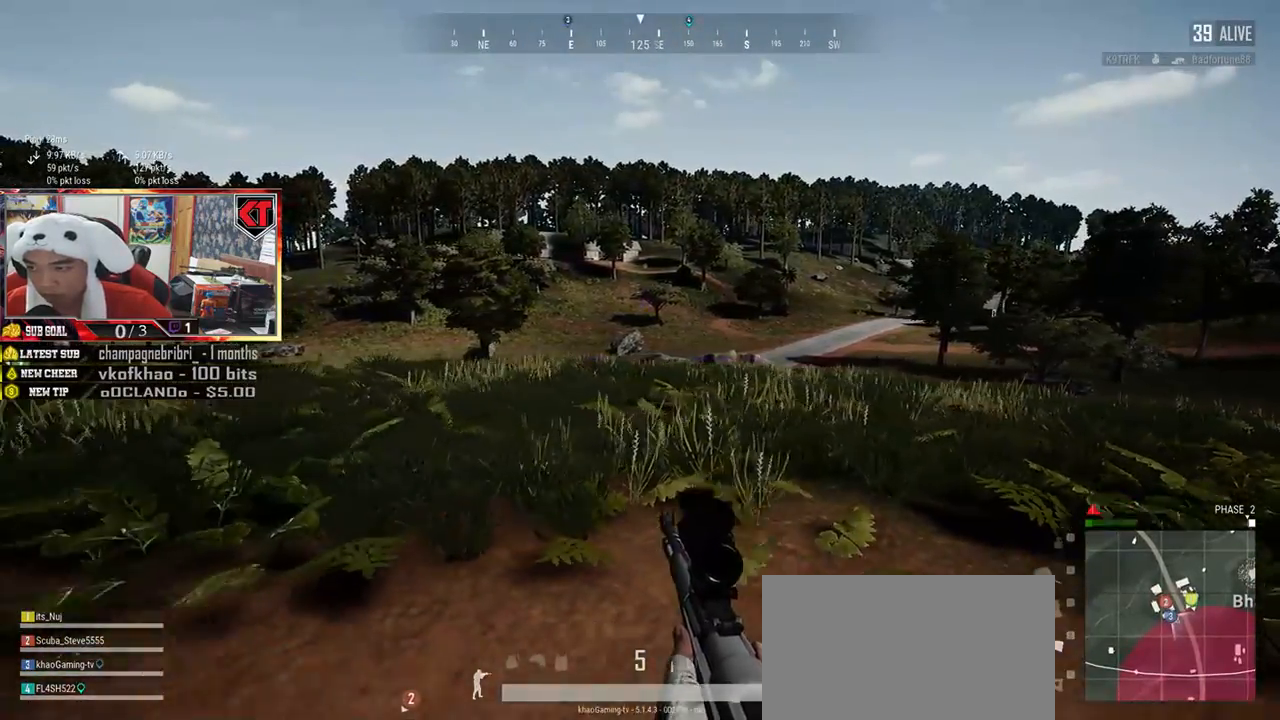
{"keys": ["a", "w"], "mouse": [], "events": [[183, "s", "up"], [417, "w", "down"]]}
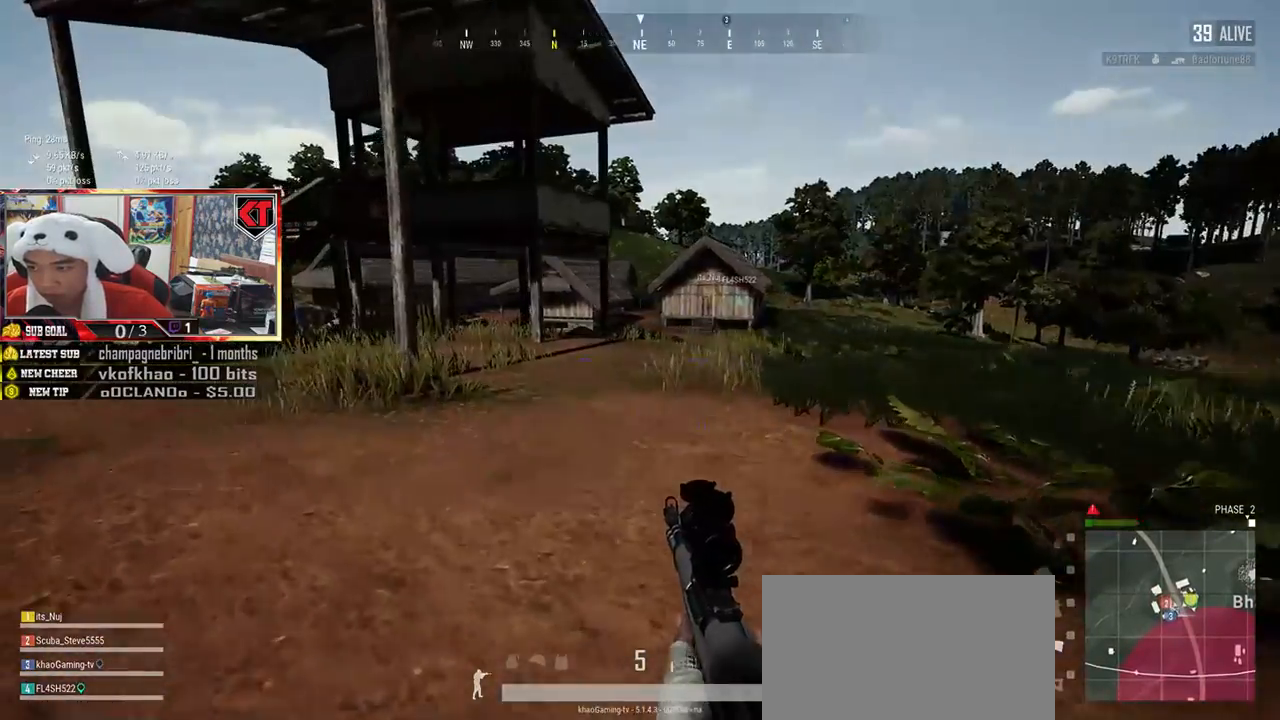
{"keys": ["shift", "w"], "mouse": [], "events": [[151, "a", "up"], [484, "shift", "down"]]}
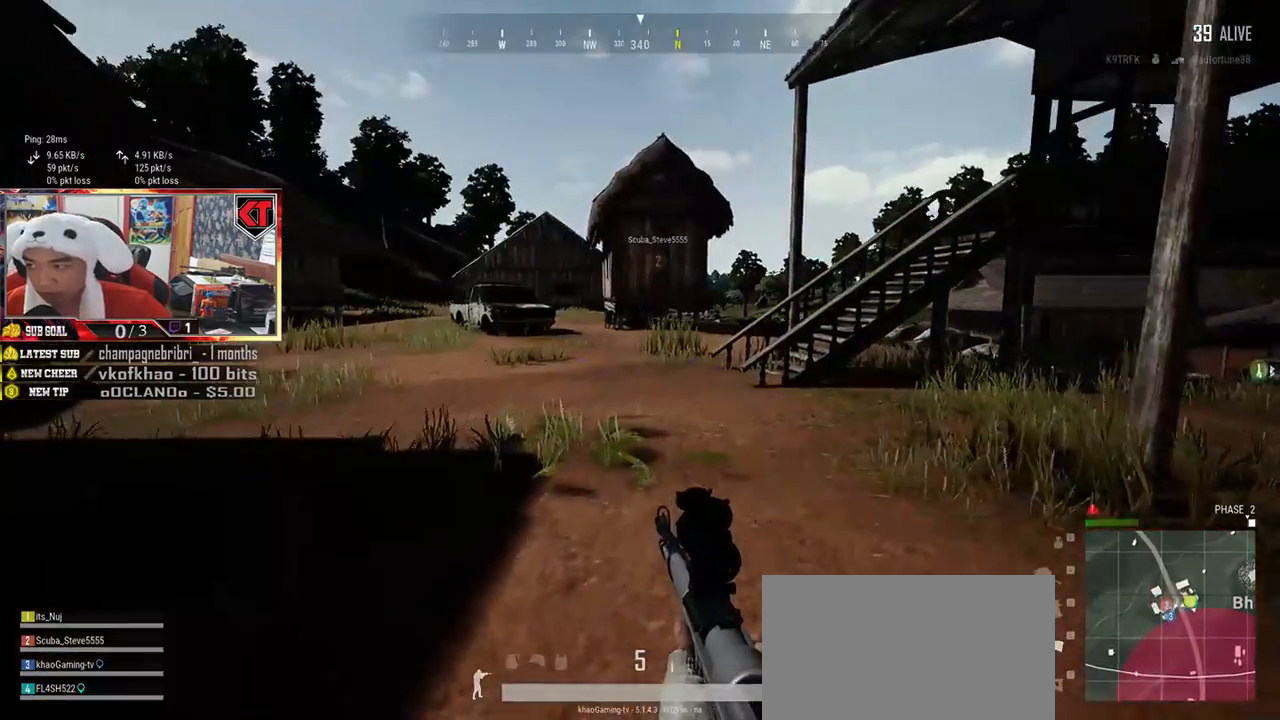
{"keys": ["shift", "w"], "mouse": [], "events": []}
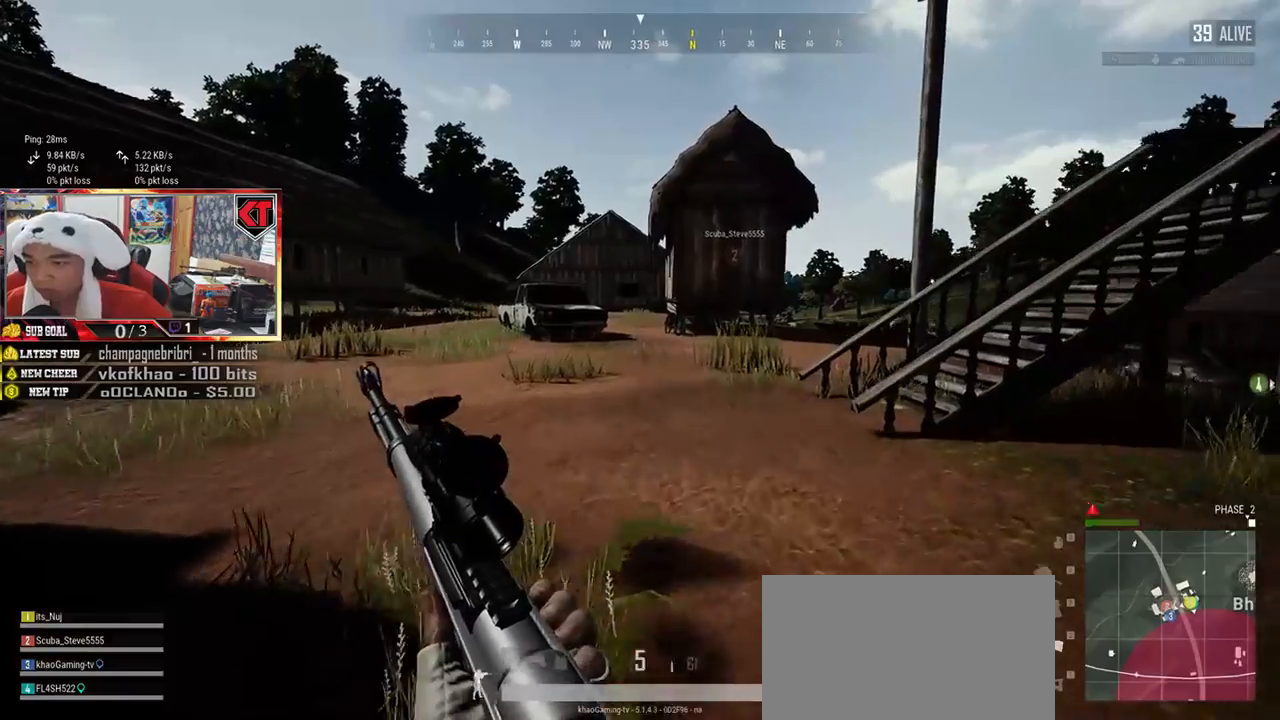
{"keys": ["shift", "w"], "mouse": [], "events": []}
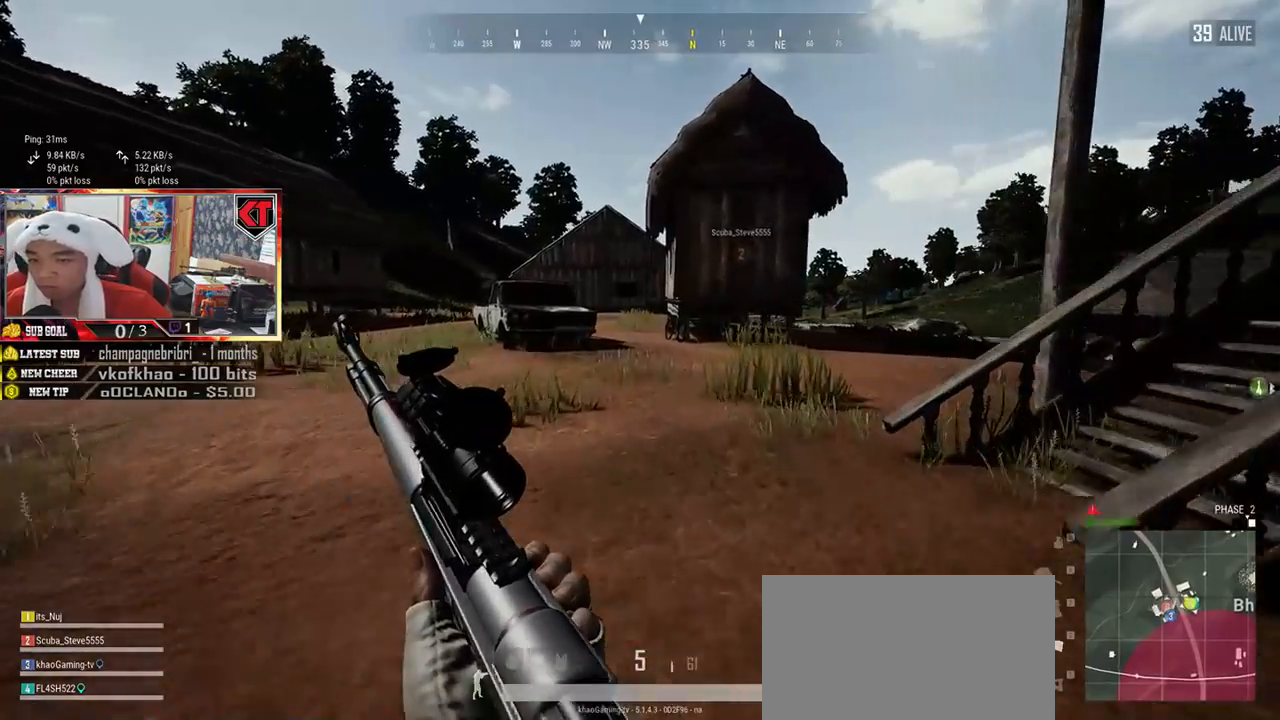
{"keys": ["d", "shift", "w"], "mouse": [], "events": [[150, "d", "down"]]}